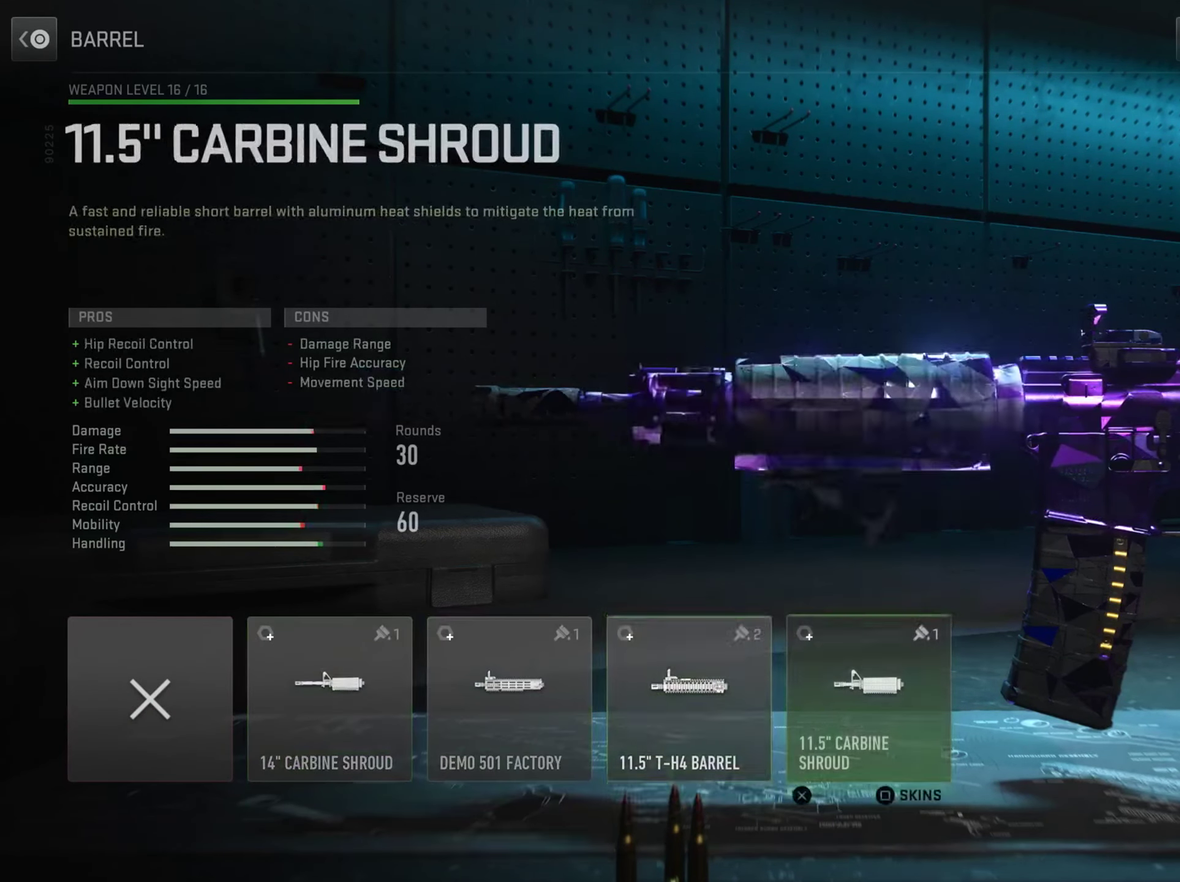
Gameplay with a controller (PlayStation layout); each line is a JSON object with the inputs held at the frame after it (dt_ms = milliseconds from this image to that frame). "button_events" lists button changes between this image and that frame as [ms after this image, input, new state], when the widget could be followed in between (sticks are given only as held states). This document gives stick clicks only as held states, not as events. Not read: L1 R1.
{"dt_ms": 401, "buttons": [], "left_stick": "down", "right_stick": "center", "button_events": [[184, "DPAD_RIGHT", "down"], [317, "DPAD_RIGHT", "up"]]}
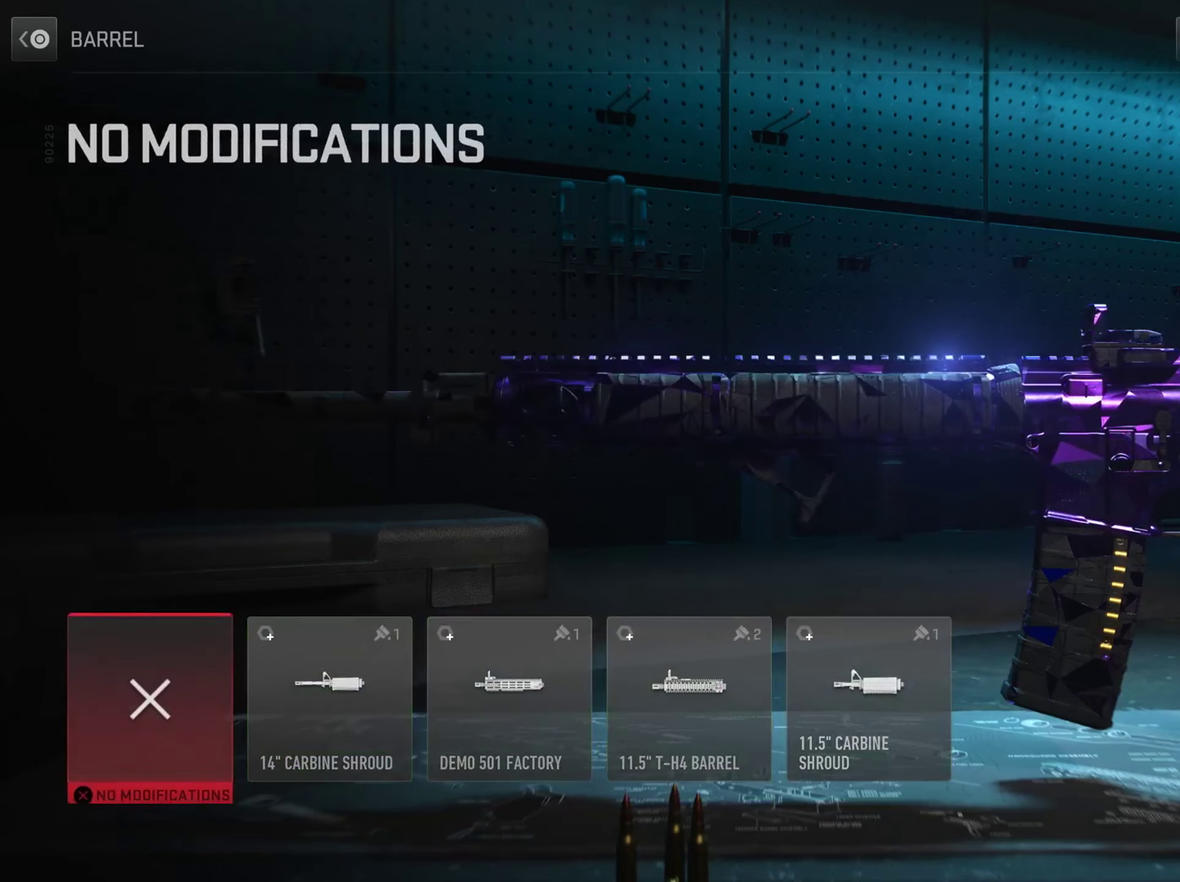
{"dt_ms": 600, "buttons": ["DPAD_LEFT"], "left_stick": "down", "right_stick": "center", "button_events": [[150, "DPAD_LEFT", "down"], [267, "DPAD_LEFT", "up"], [534, "DPAD_LEFT", "down"]]}
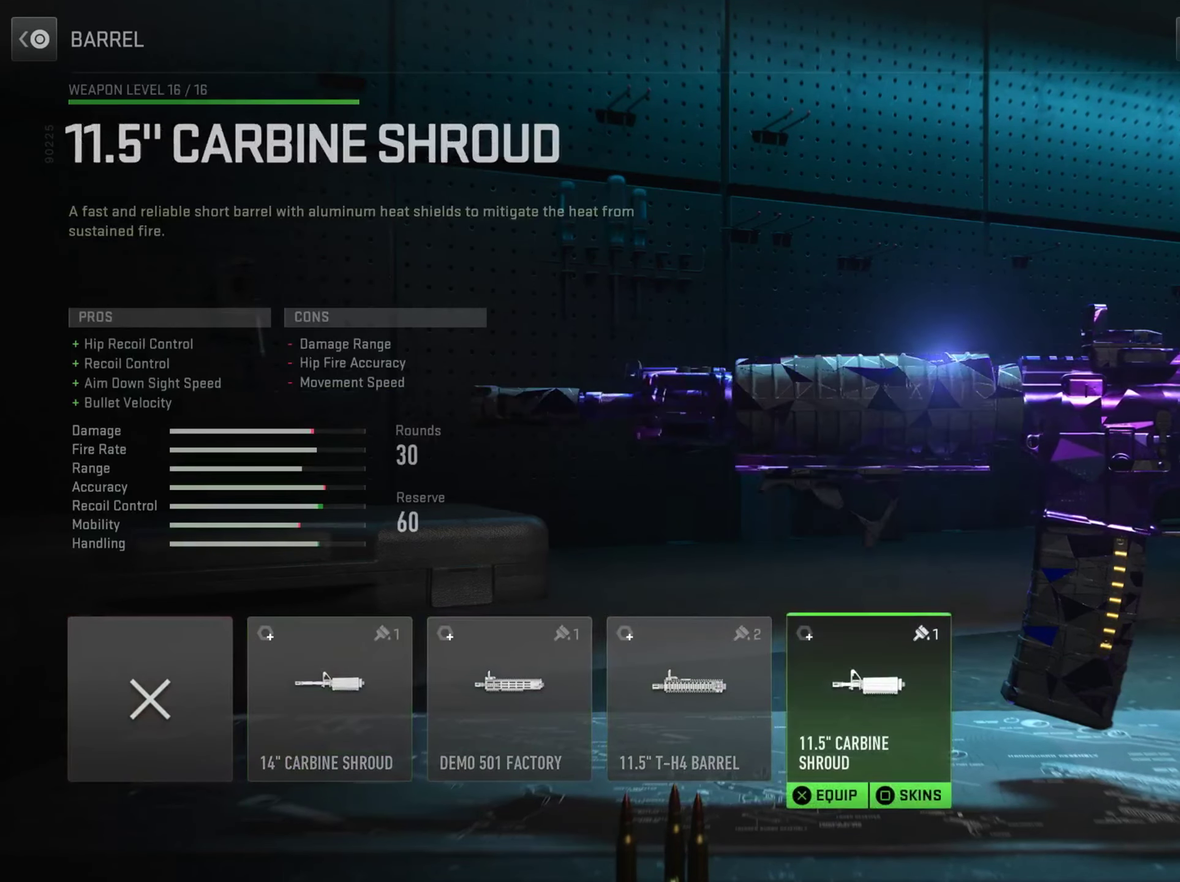
{"dt_ms": 501, "buttons": [], "left_stick": "down", "right_stick": "center", "button_events": [[100, "DPAD_LEFT", "up"]]}
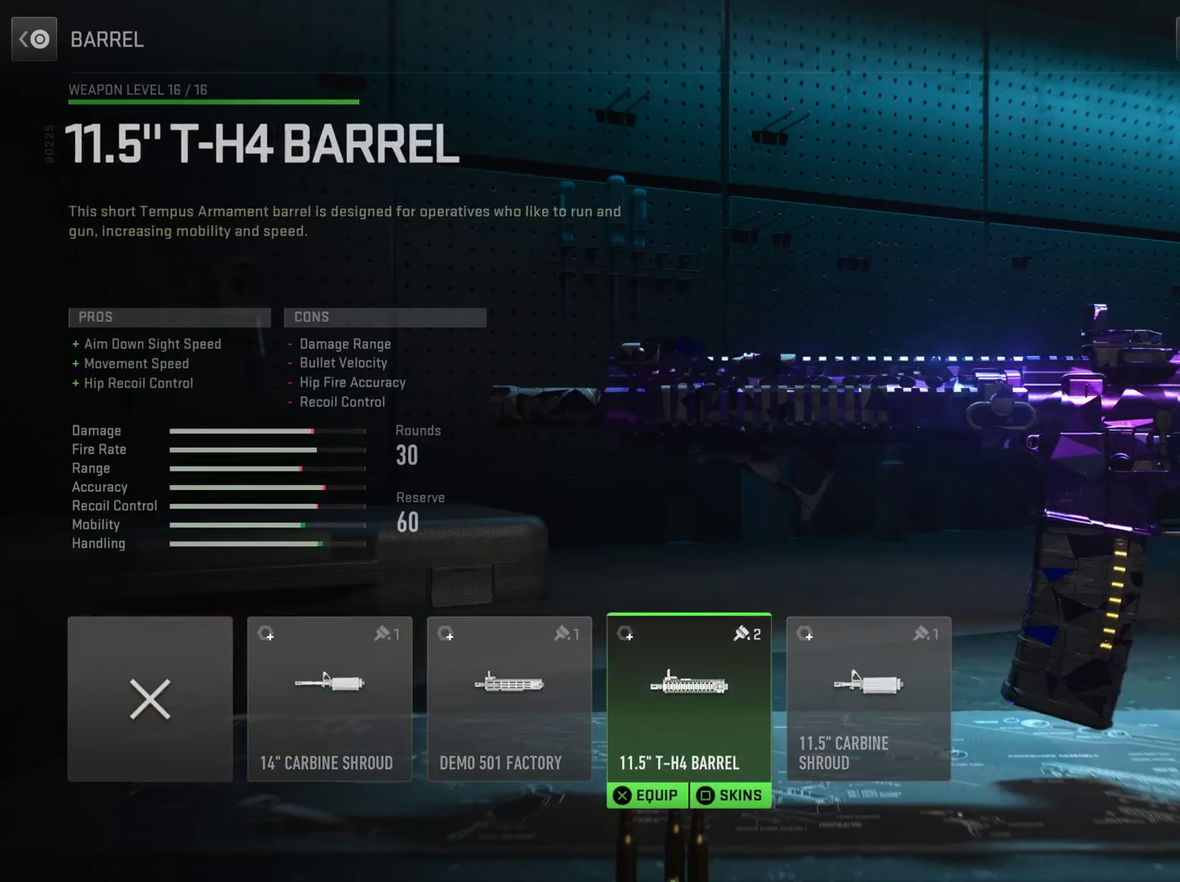
{"dt_ms": 501, "buttons": [], "left_stick": "down", "right_stick": "center", "button_events": [[33, "DPAD_LEFT", "down"], [167, "DPAD_LEFT", "up"], [334, "DPAD_LEFT", "down"], [484, "DPAD_LEFT", "up"]]}
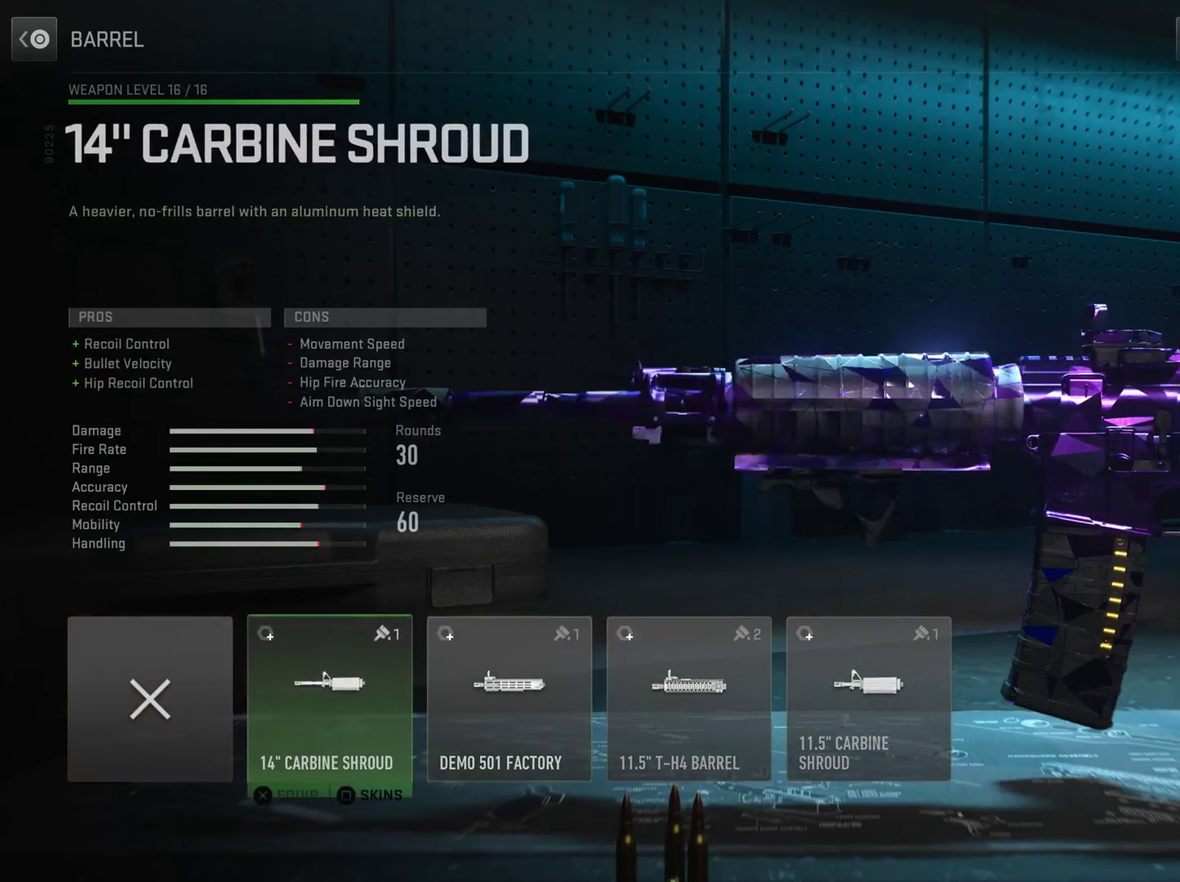
{"dt_ms": 500, "buttons": ["DPAD_LEFT"], "left_stick": "down", "right_stick": "center", "button_events": [[233, "DPAD_LEFT", "down"], [383, "DPAD_LEFT", "up"], [467, "DPAD_LEFT", "down"]]}
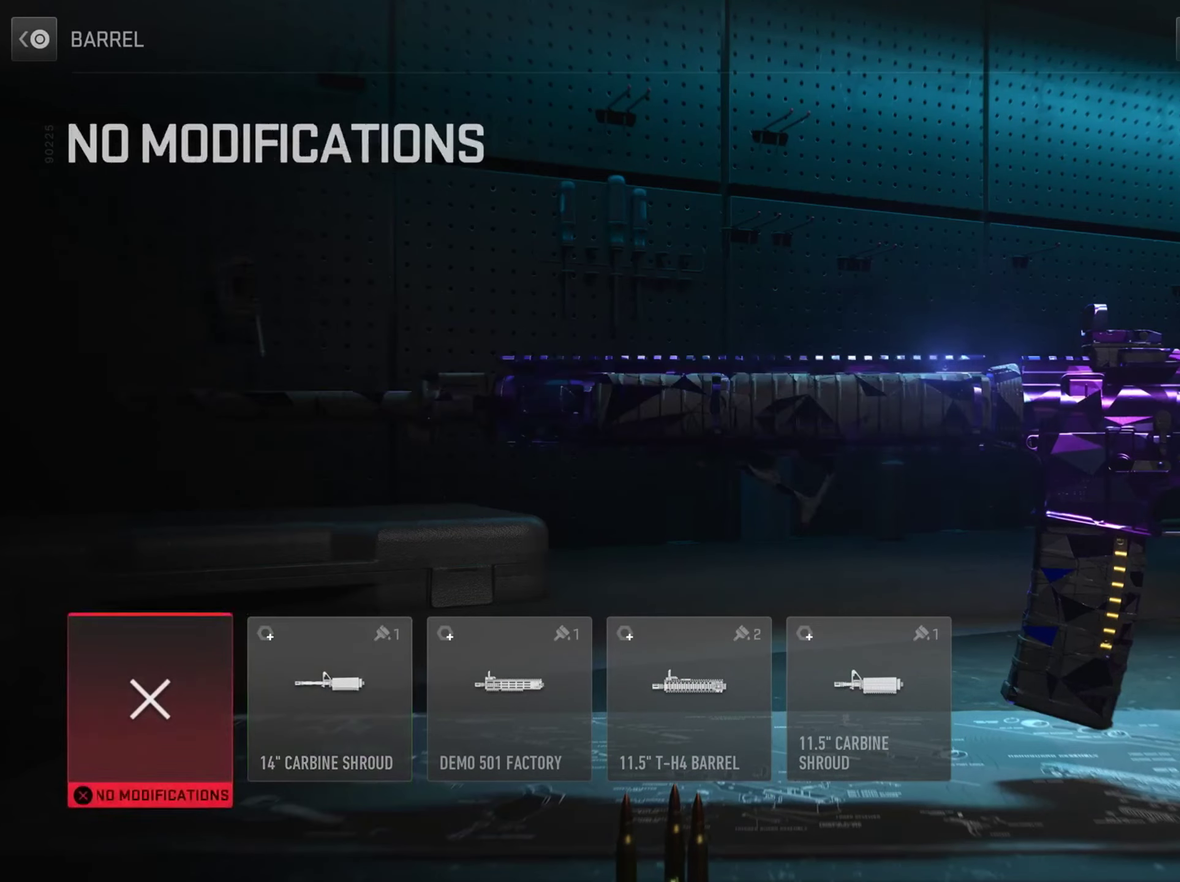
{"dt_ms": 501, "buttons": [], "left_stick": "down", "right_stick": "center", "button_events": [[83, "DPAD_LEFT", "up"]]}
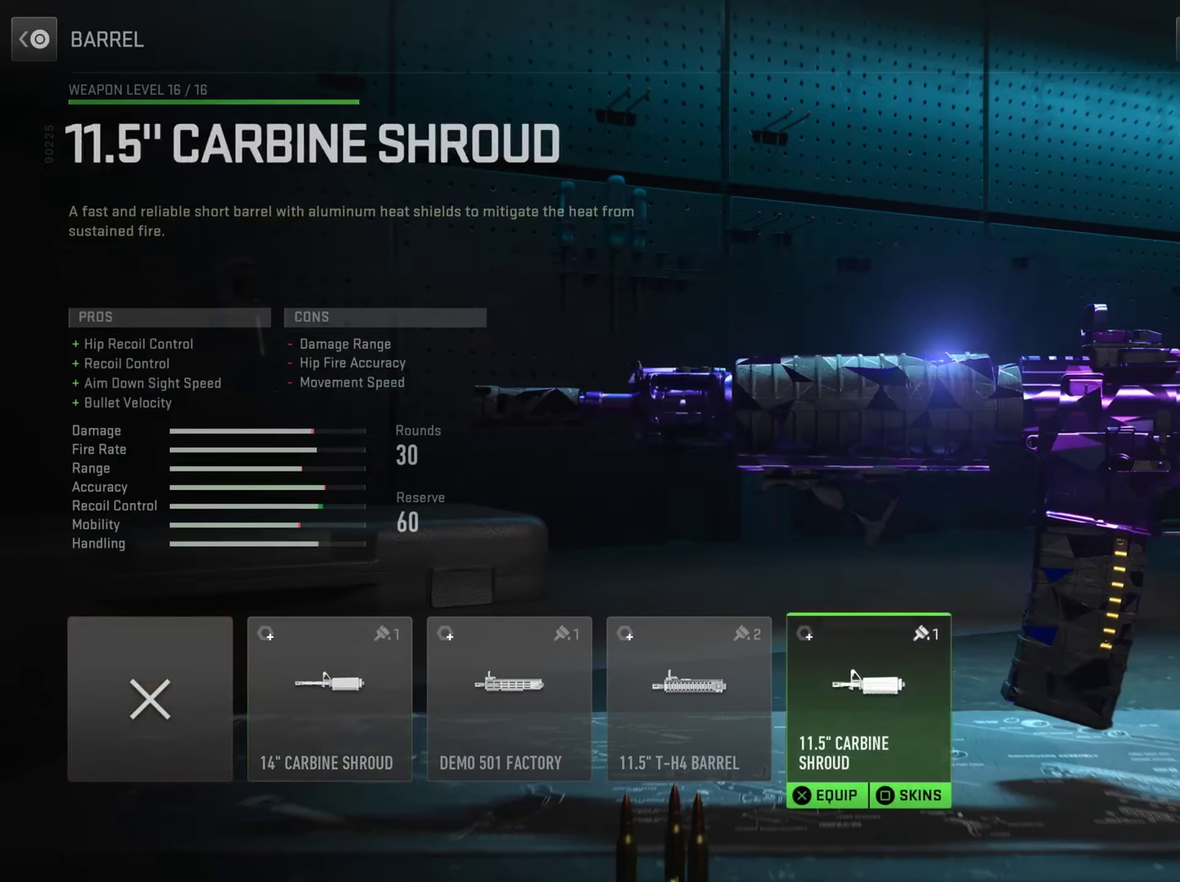
{"dt_ms": 500, "buttons": [], "left_stick": "down", "right_stick": "center", "button_events": []}
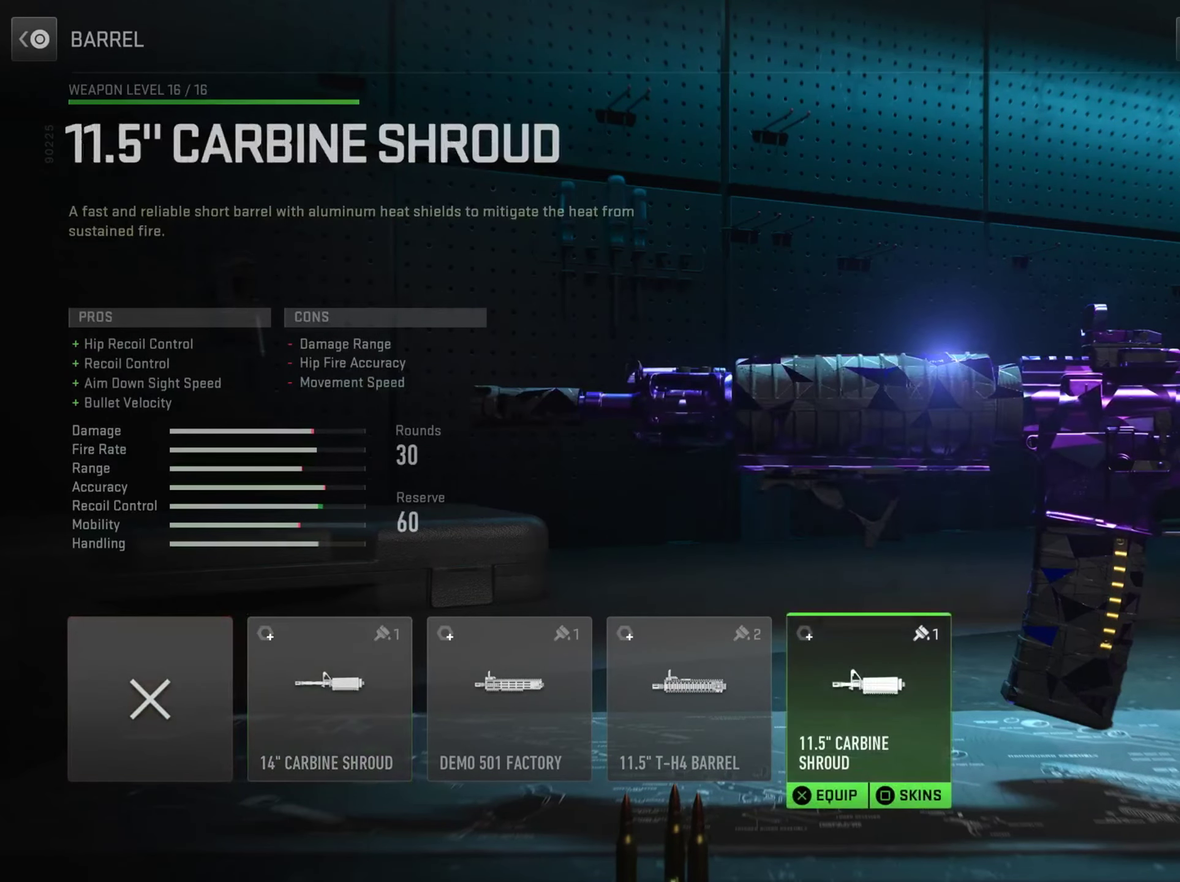
{"dt_ms": 484, "buttons": [], "left_stick": "down", "right_stick": "center", "button_events": []}
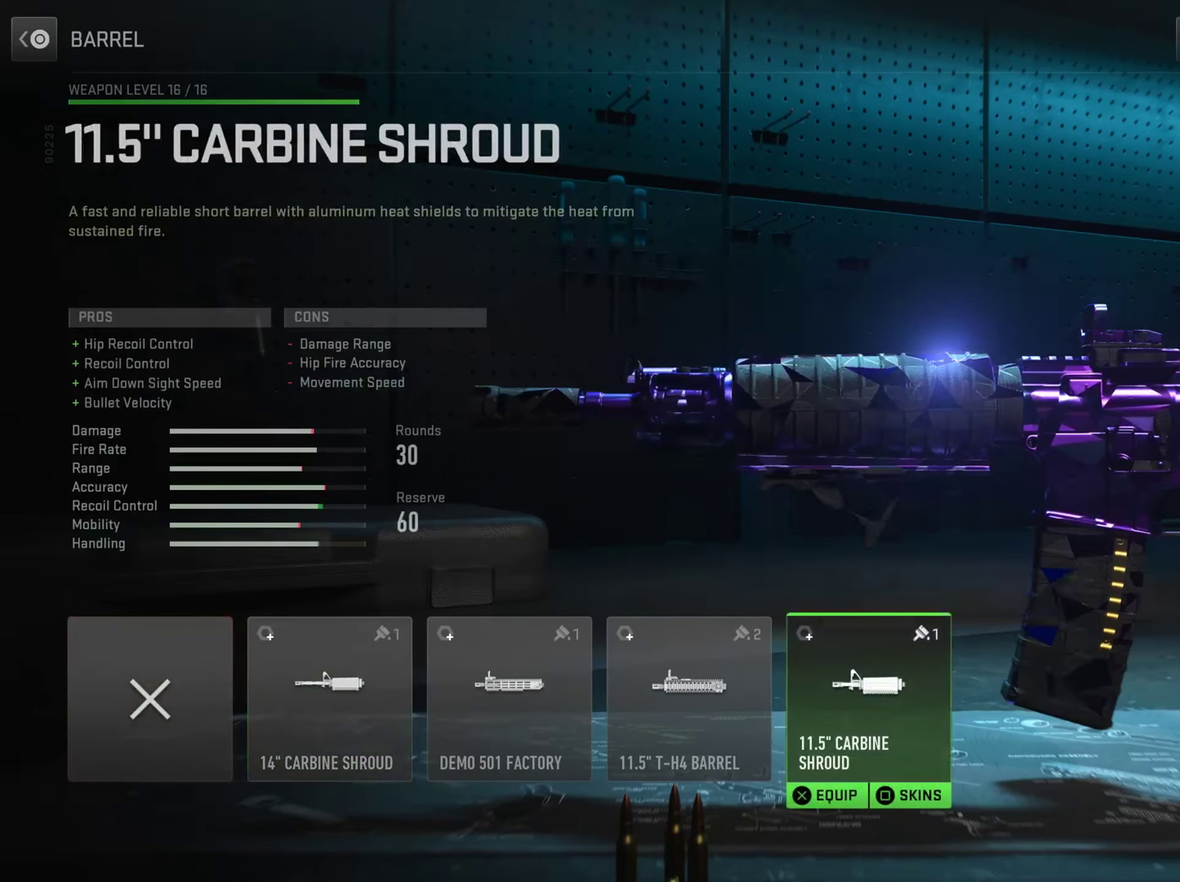
{"dt_ms": 600, "buttons": [], "left_stick": "down", "right_stick": "center", "button_events": []}
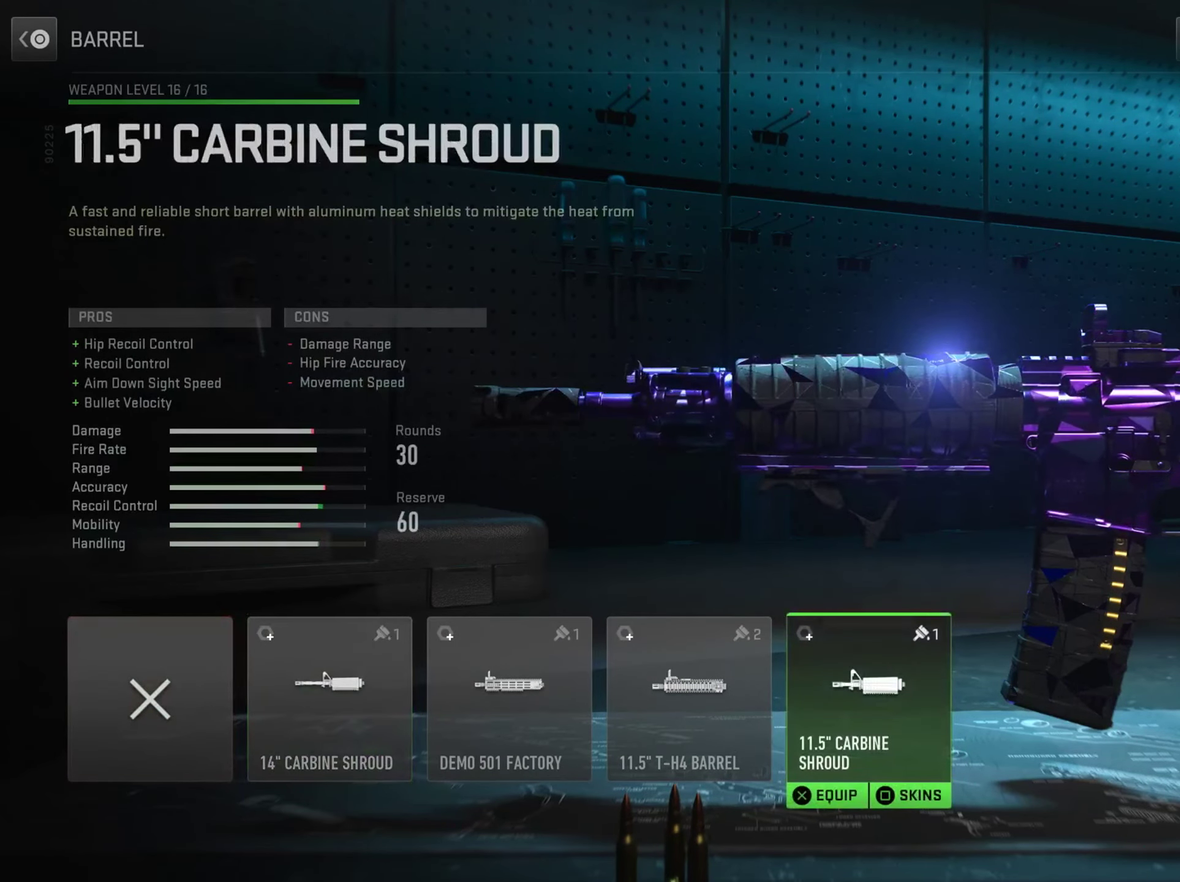
{"dt_ms": 401, "buttons": [], "left_stick": "down", "right_stick": "center", "button_events": []}
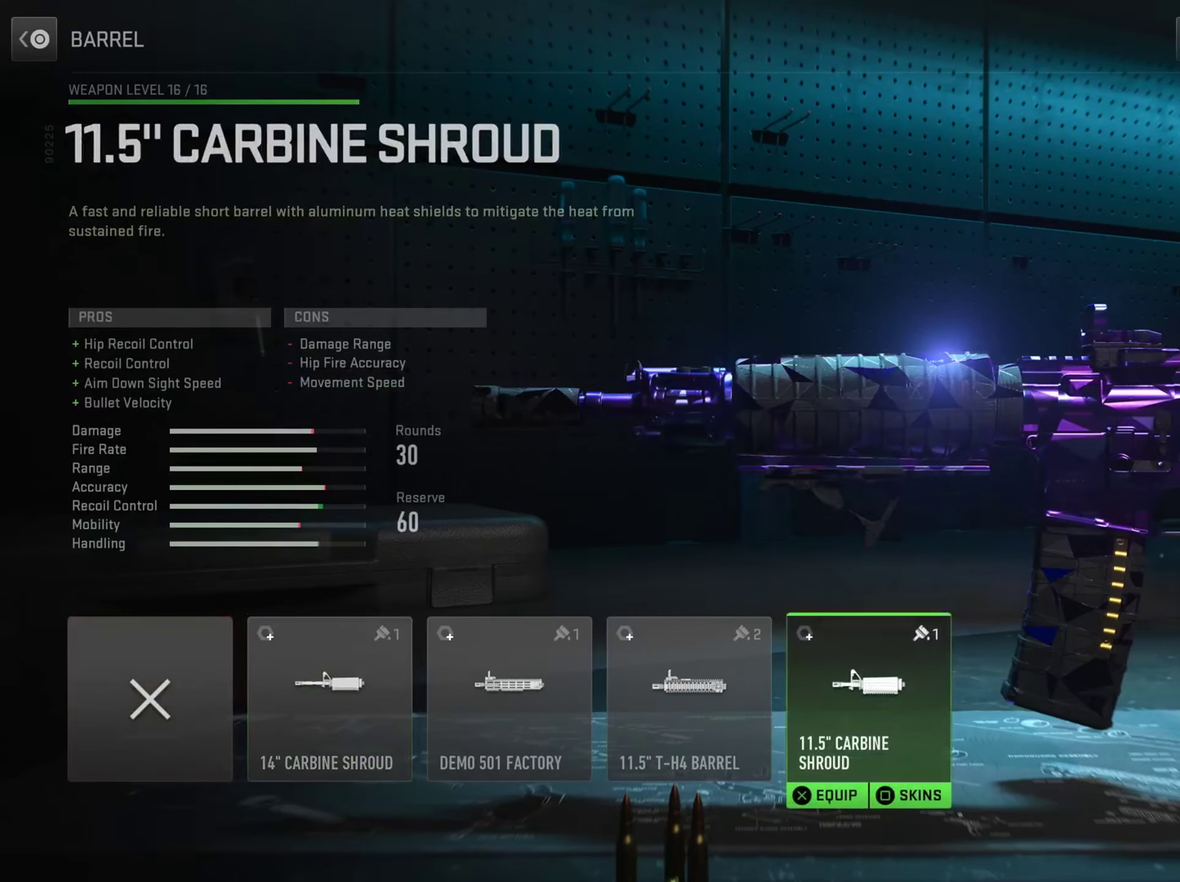
{"dt_ms": 500, "buttons": [], "left_stick": "down", "right_stick": "center", "button_events": []}
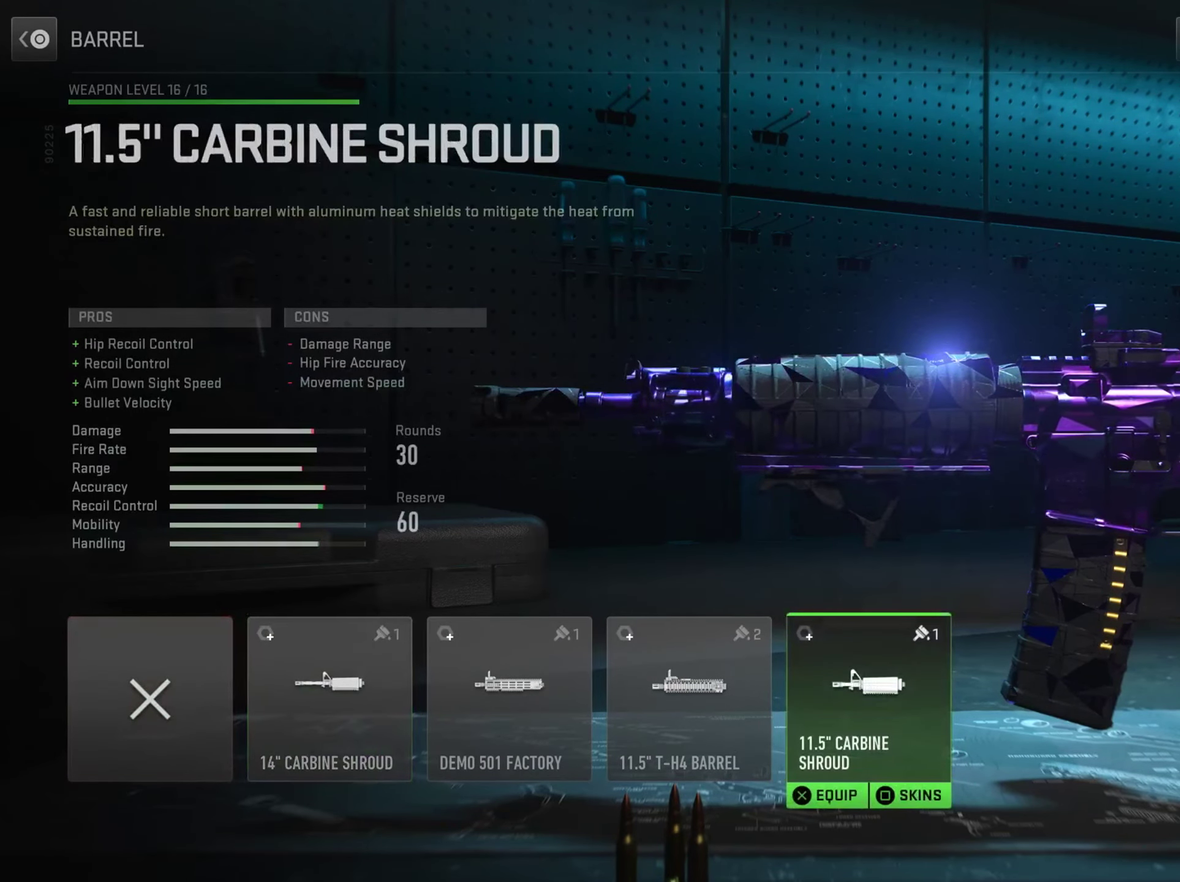
{"dt_ms": 501, "buttons": [], "left_stick": "down", "right_stick": "center", "button_events": []}
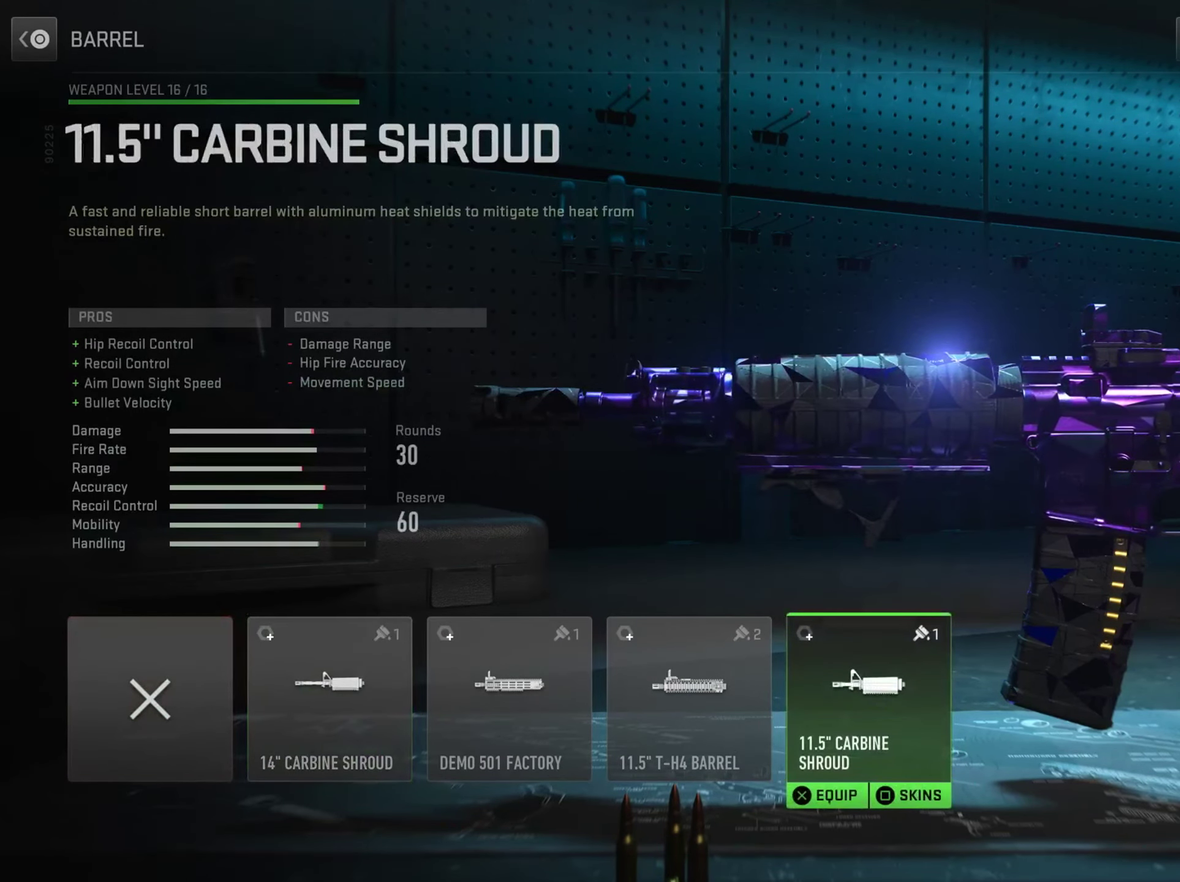
{"dt_ms": 701, "buttons": [], "left_stick": "down", "right_stick": "center", "button_events": [[133, "CIRCLE", "down"], [317, "CIRCLE", "up"], [550, "DPAD_LEFT", "down"], [701, "DPAD_LEFT", "up"]]}
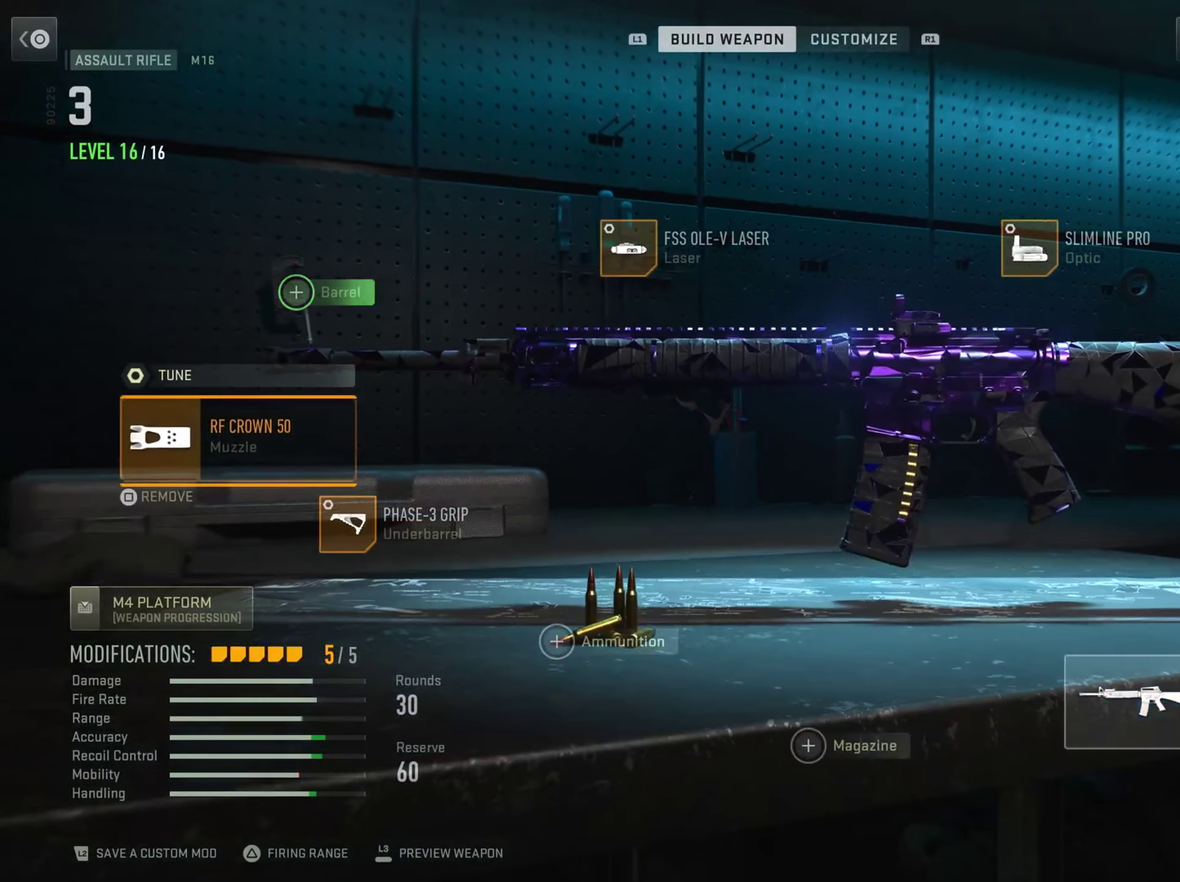
{"dt_ms": 300, "buttons": [], "left_stick": "down", "right_stick": "center", "button_events": []}
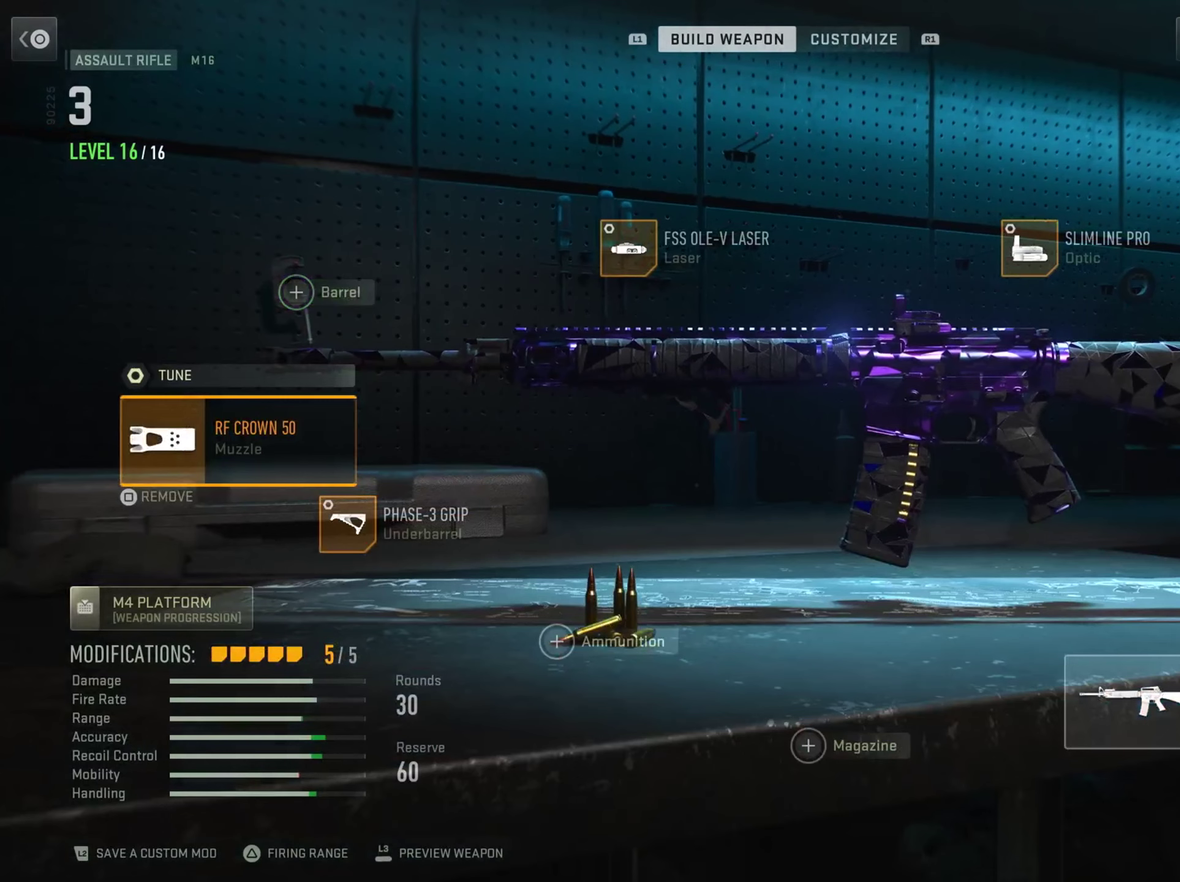
{"dt_ms": 501, "buttons": [], "left_stick": "down", "right_stick": "center", "button_events": []}
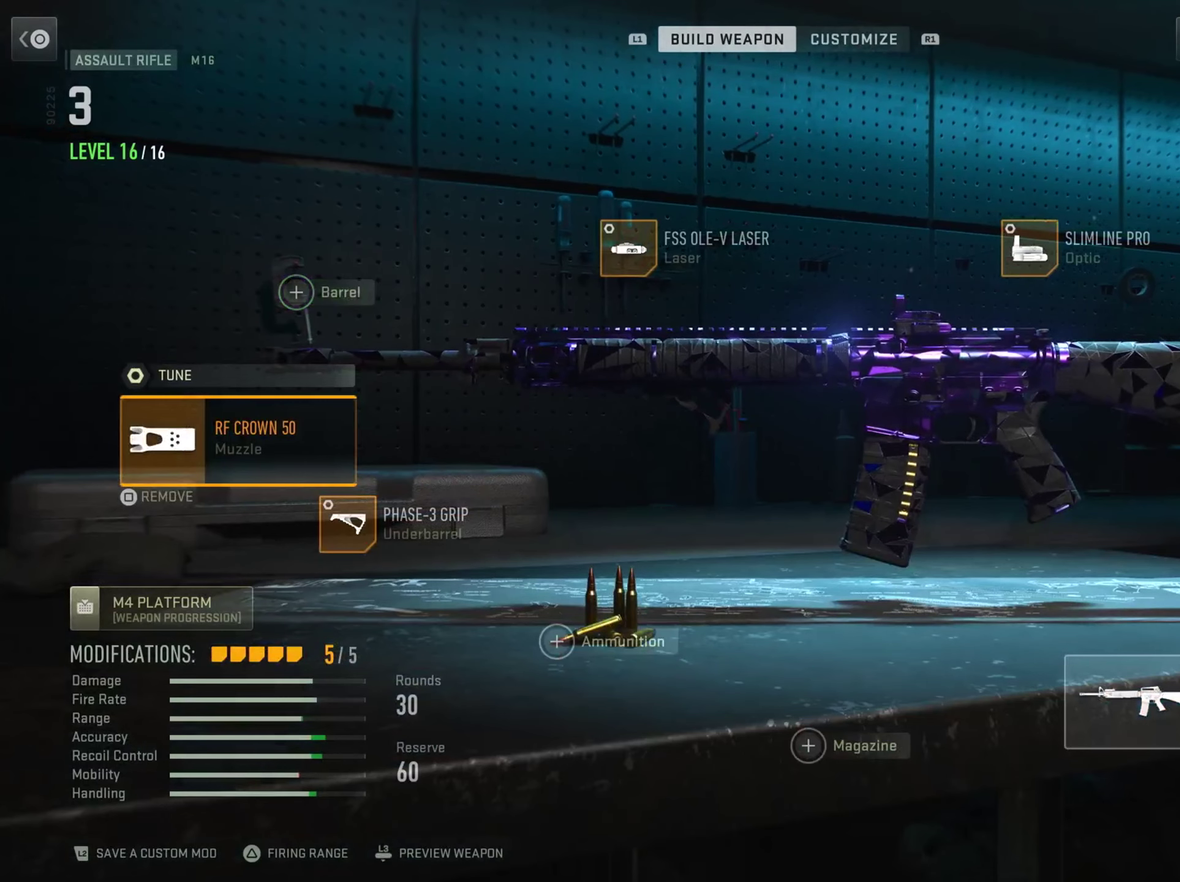
{"dt_ms": 500, "buttons": ["CROSS"], "left_stick": "down", "right_stick": "center", "button_events": [[317, "CROSS", "down"]]}
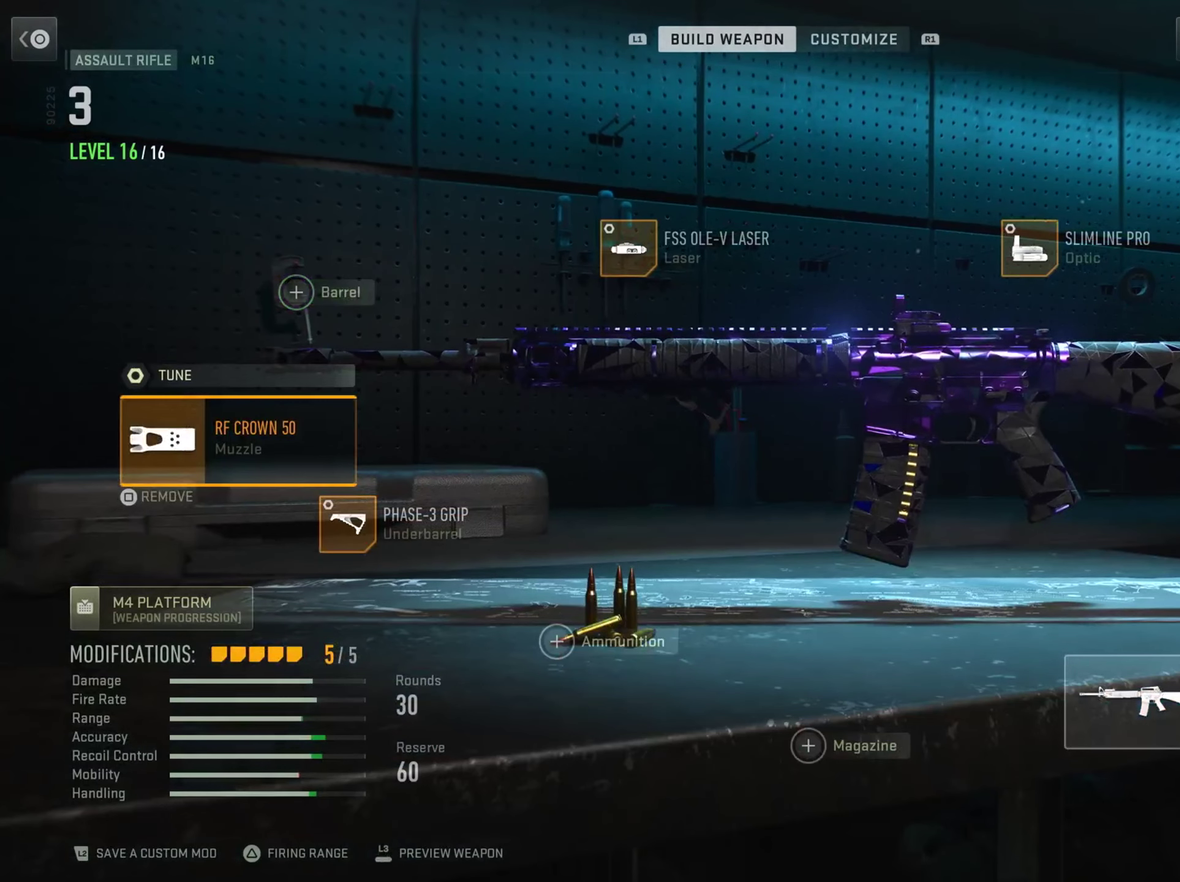
{"dt_ms": 501, "buttons": [], "left_stick": "down", "right_stick": "center", "button_events": [[17, "CROSS", "up"]]}